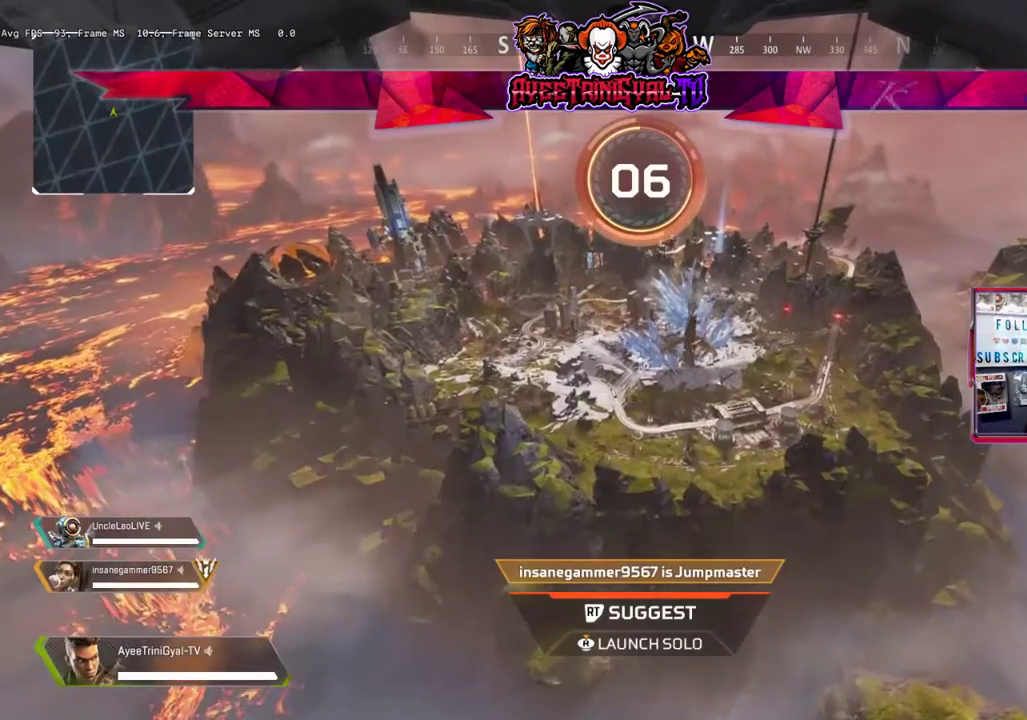
Gameplay with a controller (Xbox layout); each line is a JSON object with the inputs held at the frame after it. "events" lists button and stick changes between this image and that frame as [ms after this image, input, new state], when the widget could be followed in between.
{"buttons": [], "left_stick": "center", "right_stick": "left", "events": [[367, "right_stick", "left"]]}
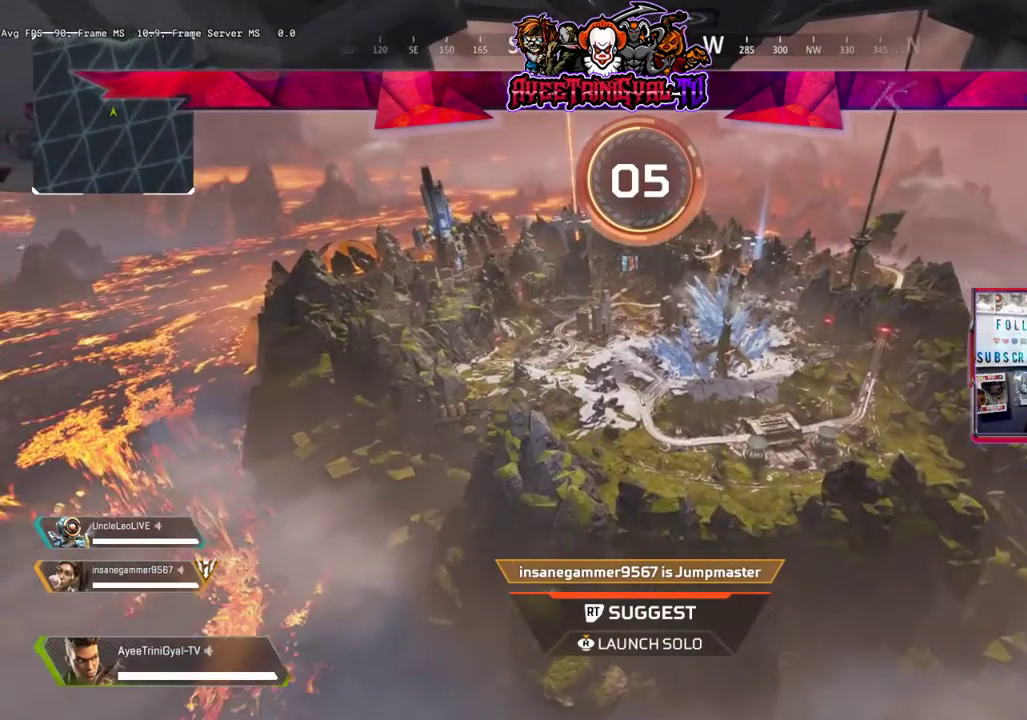
{"buttons": [], "left_stick": "center", "right_stick": "center", "events": [[33, "right_stick", "center"]]}
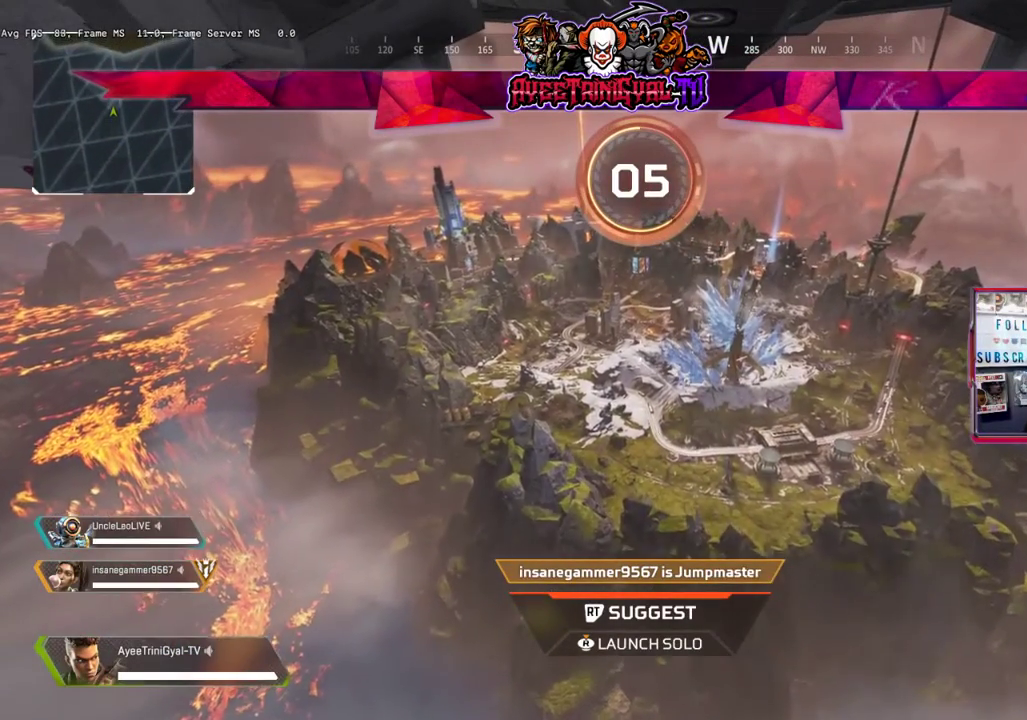
{"buttons": [], "left_stick": "center", "right_stick": "center", "events": []}
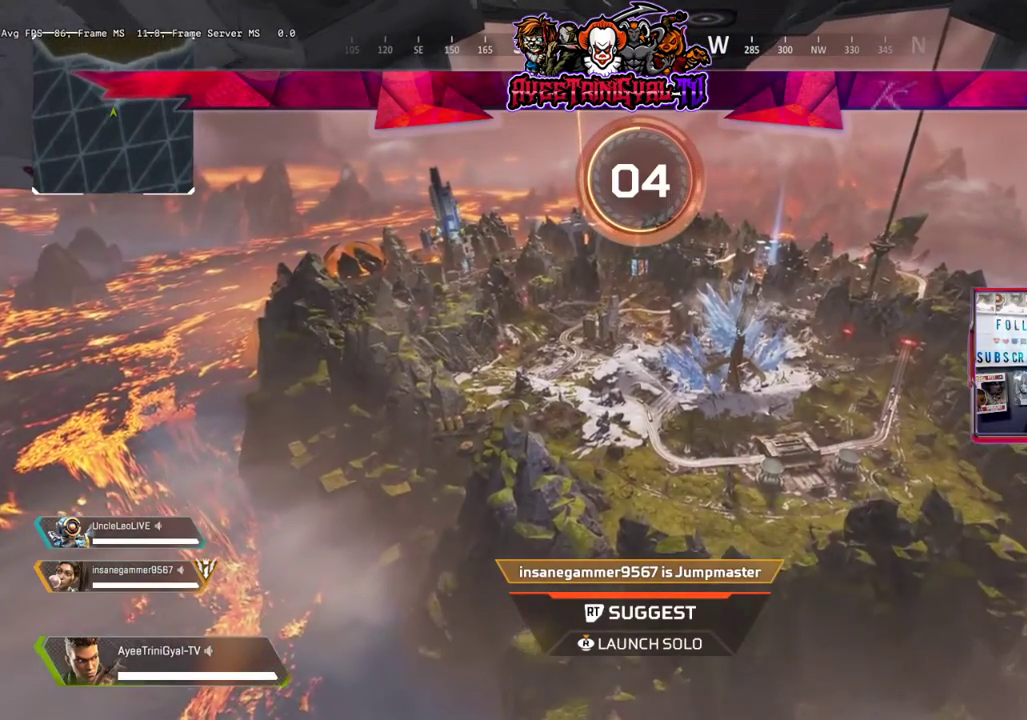
{"buttons": [], "left_stick": "center", "right_stick": "down-left", "events": [[400, "right_stick", "down-left"]]}
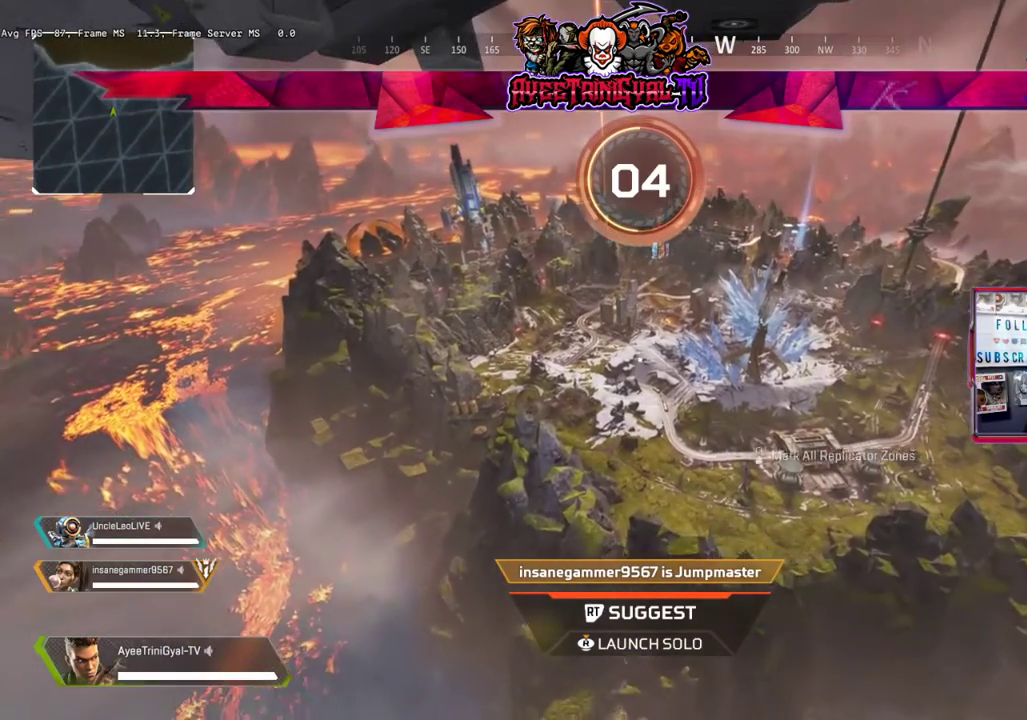
{"buttons": [], "left_stick": "center", "right_stick": "center", "events": [[33, "right_stick", "center"], [367, "right_stick", "up-right"], [500, "right_stick", "center"]]}
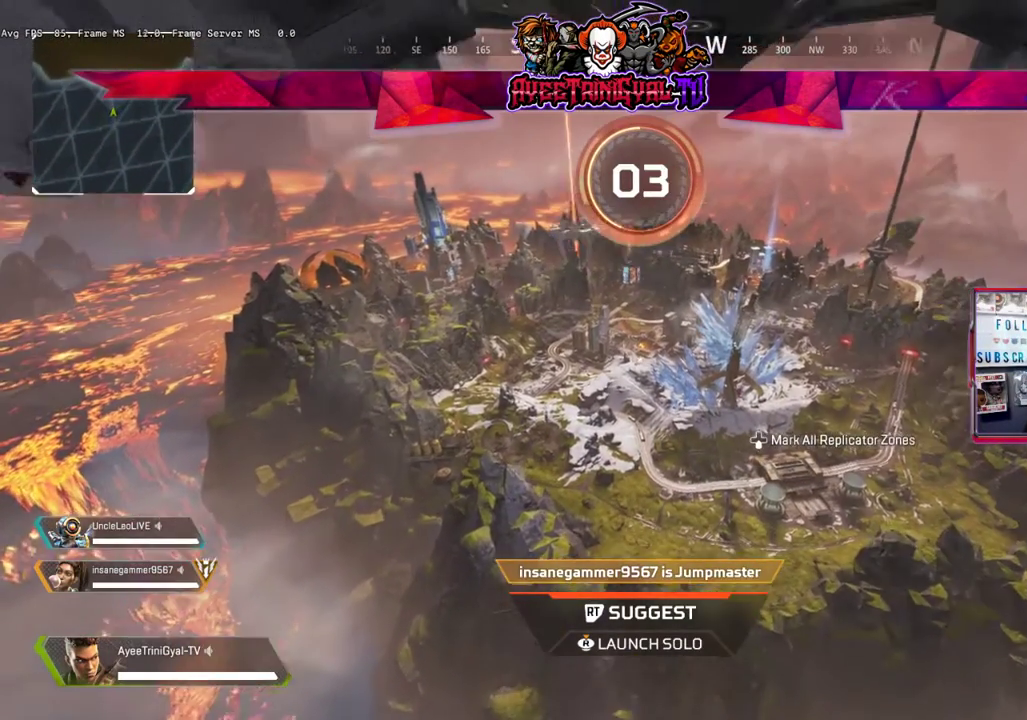
{"buttons": [], "left_stick": "center", "right_stick": "center", "events": [[200, "right_stick", "left"], [333, "right_stick", "center"]]}
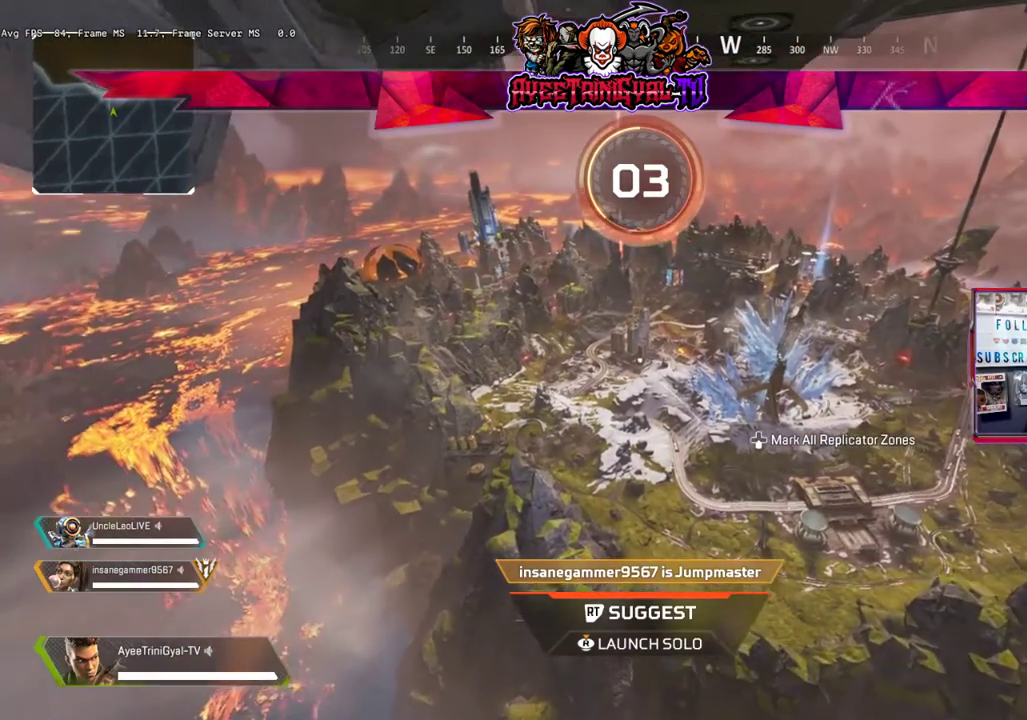
{"buttons": [], "left_stick": "center", "right_stick": "center", "events": [[100, "right_stick", "right"], [233, "right_stick", "center"]]}
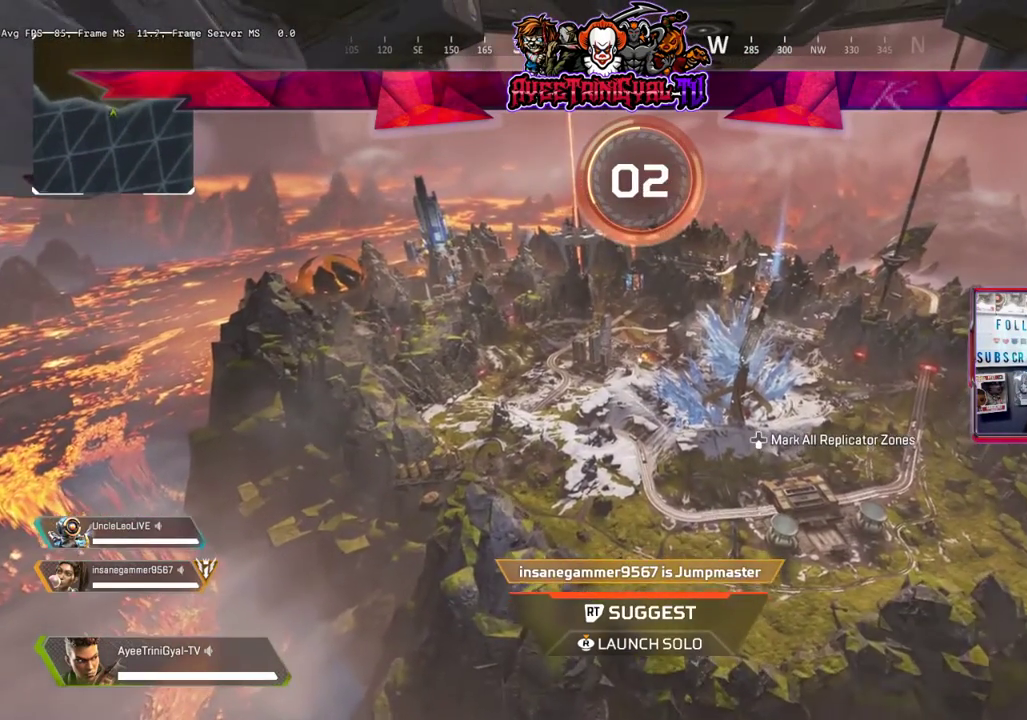
{"buttons": [], "left_stick": "center", "right_stick": "center", "events": []}
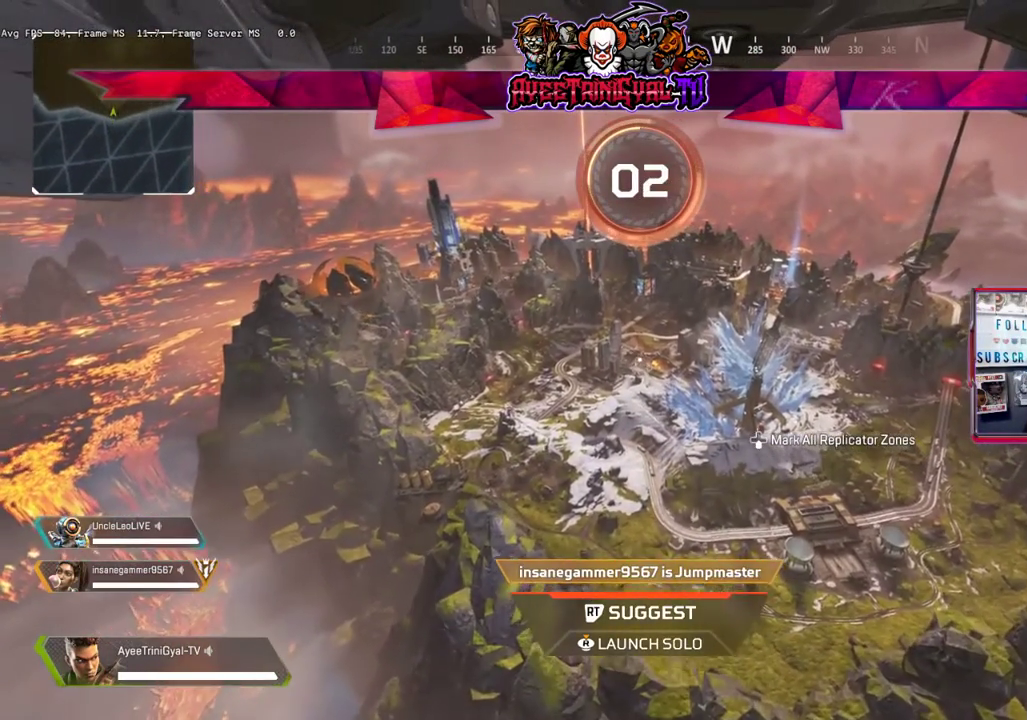
{"buttons": [], "left_stick": "center", "right_stick": "center", "events": []}
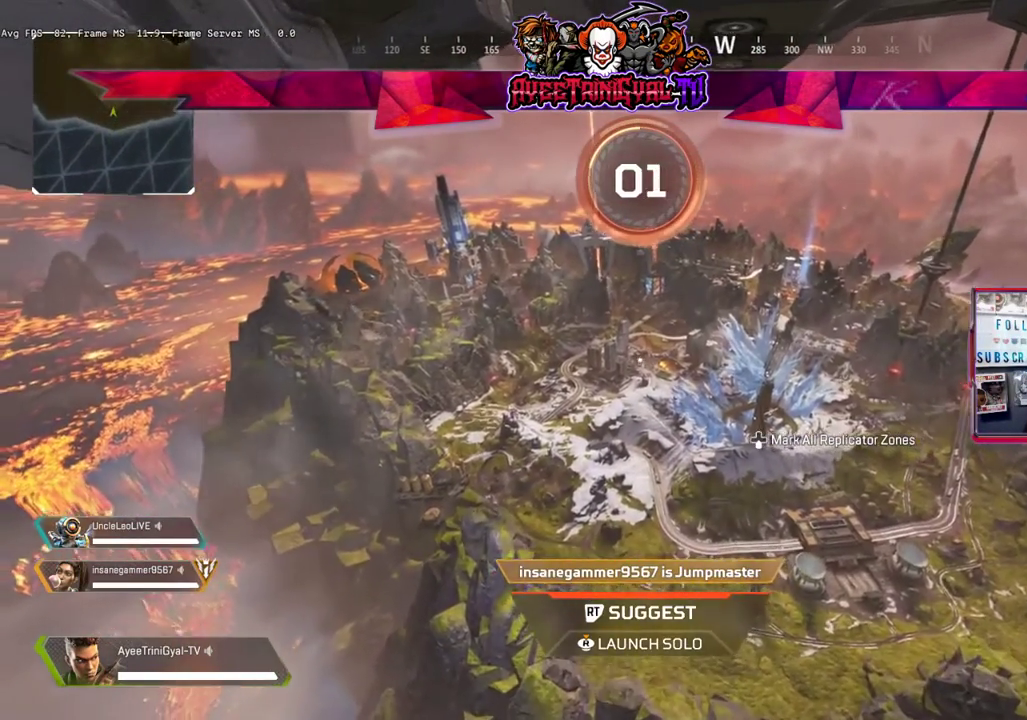
{"buttons": [], "left_stick": "center", "right_stick": "down-right", "events": [[467, "right_stick", "down-right"]]}
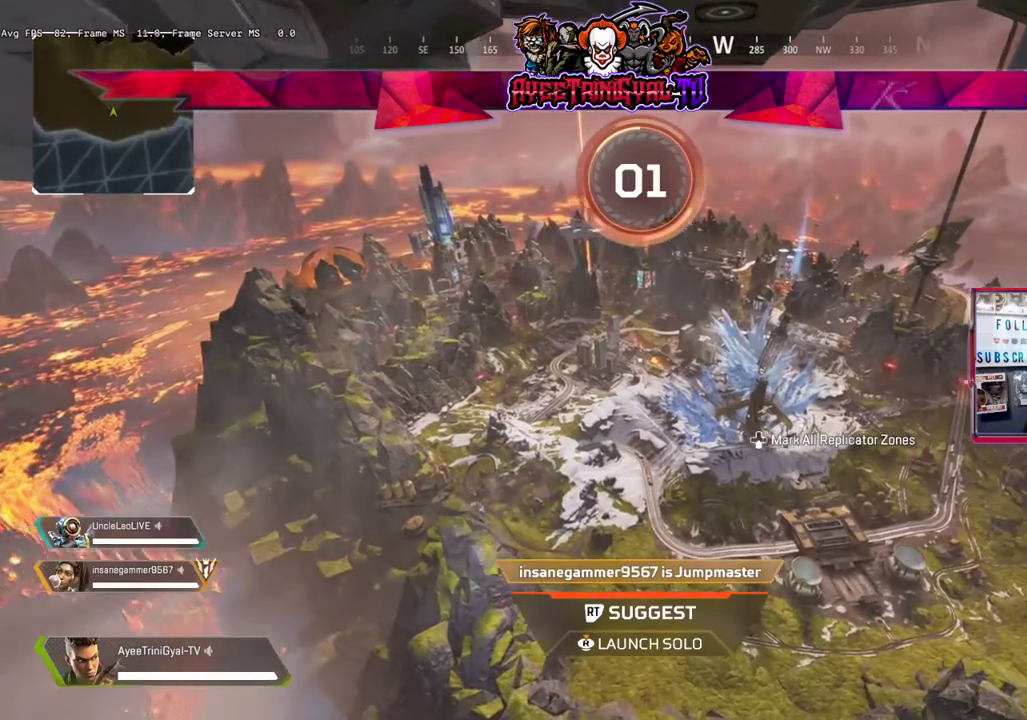
{"buttons": [], "left_stick": "center", "right_stick": "center", "events": [[133, "right_stick", "center"]]}
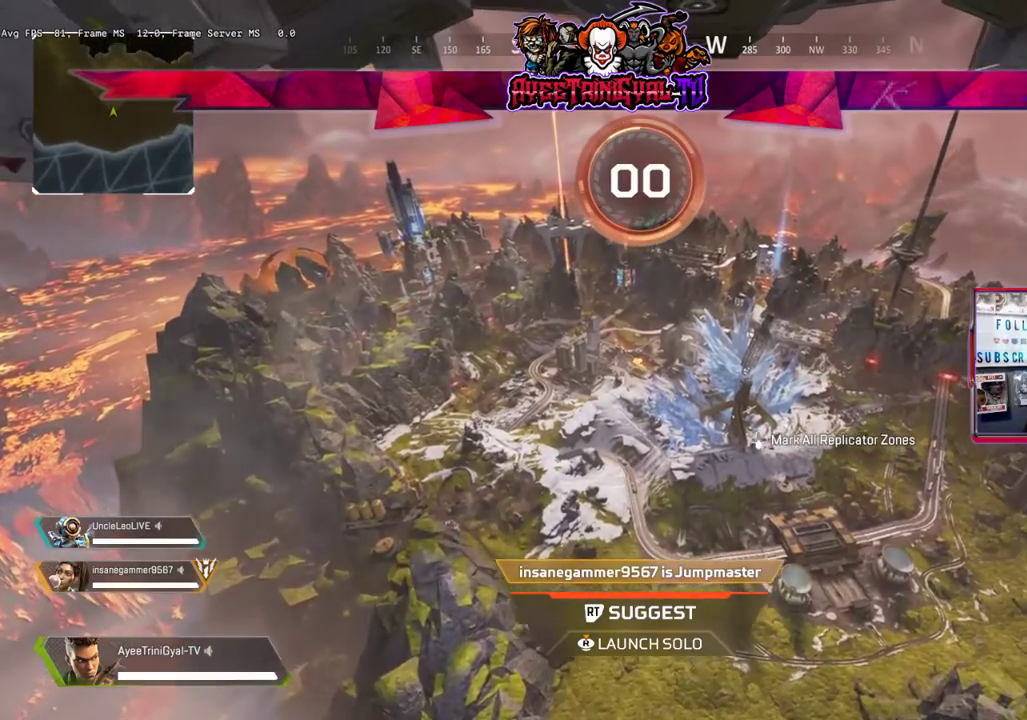
{"buttons": [], "left_stick": "center", "right_stick": "center", "events": []}
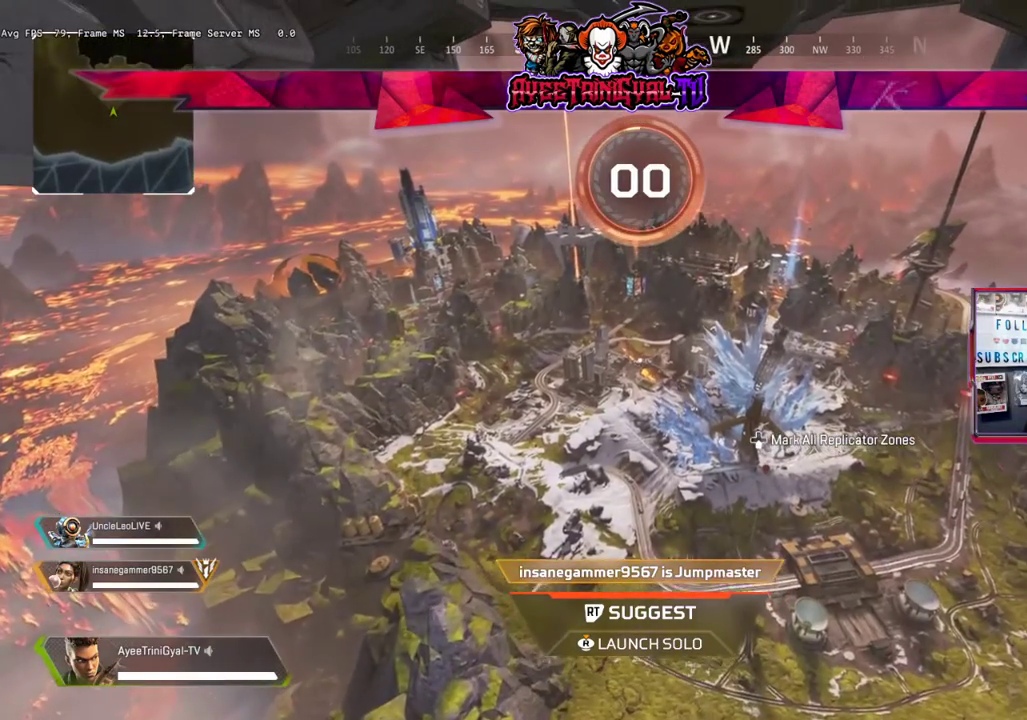
{"buttons": [], "left_stick": "center", "right_stick": "right", "events": [[433, "right_stick", "right"]]}
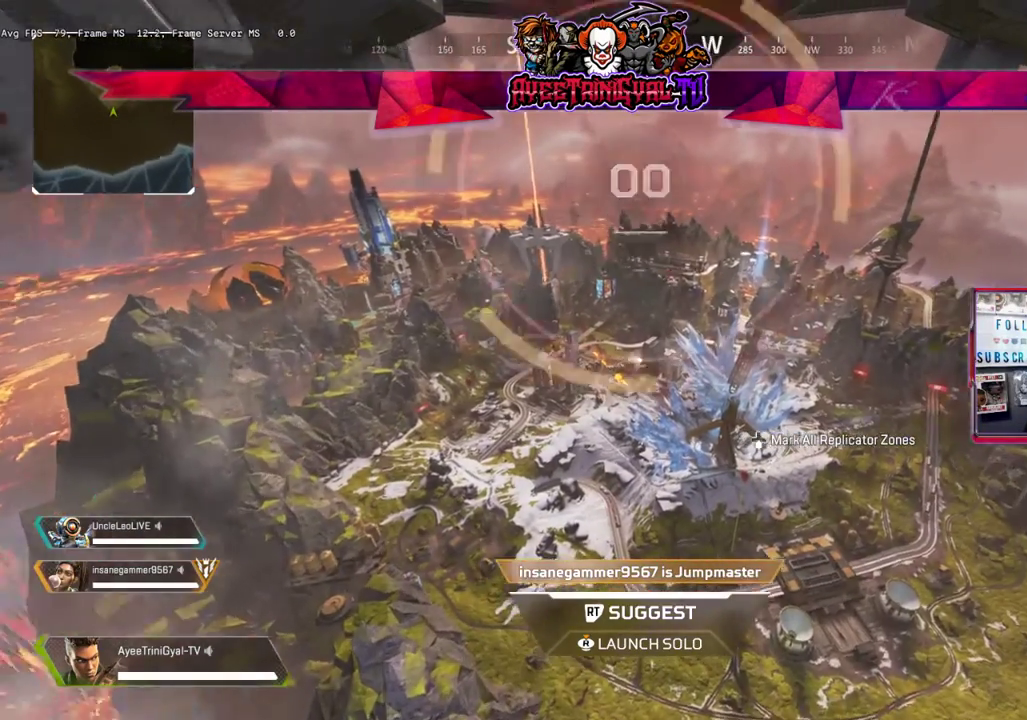
{"buttons": [], "left_stick": "center", "right_stick": "center", "events": [[100, "right_stick", "center"]]}